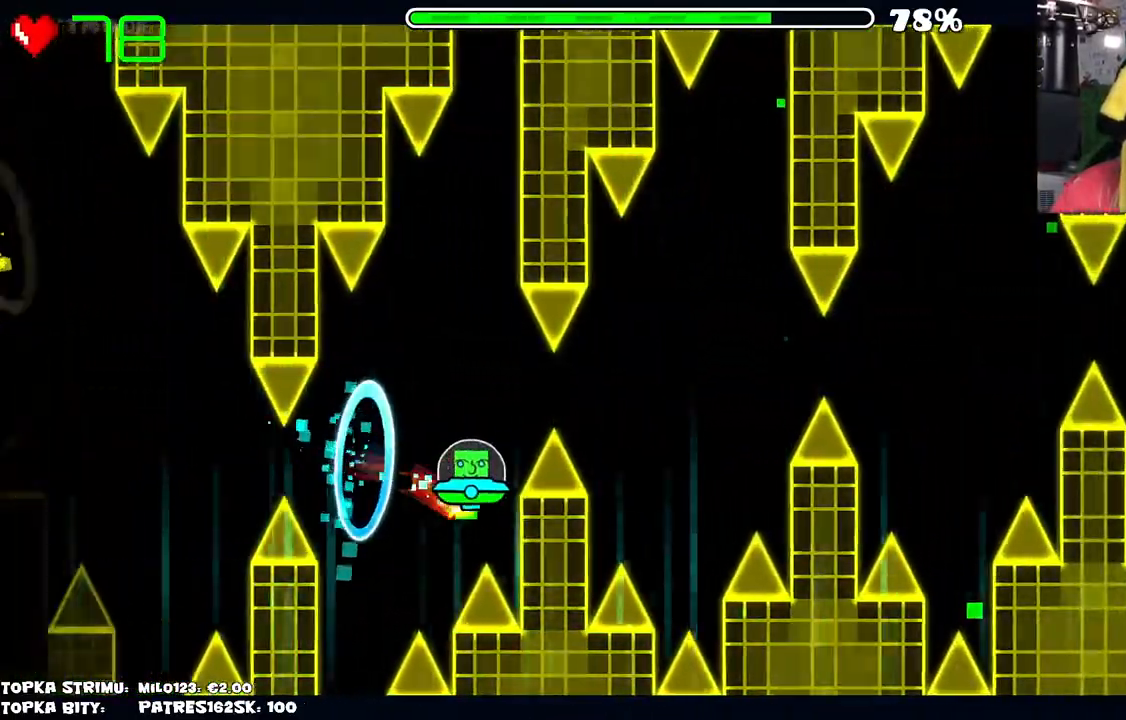
Gameplay with keyboard and mouse; each line is a JSON object with the keys and mouse buttons held at the frame after it. "events" lists presses ("down") and releases ("up") of "mouse_left", "mouse_wheel" and "mouse_right" between this image and that frame as [ms after this image, input, new state], when the widget could be followed in between. "mouse_left", "mouse_wheel", "mouse_right" = the "left", "wheel", "right" buttons of the "mouse" list. No other keys are recorded. "wheel" means that the mouse wheel is clicked or scrolled. Mouse movement is not recorded.
{"keys": [], "mouse": [], "events": [[117, "mouse_left", "down"], [167, "mouse_left", "up"]]}
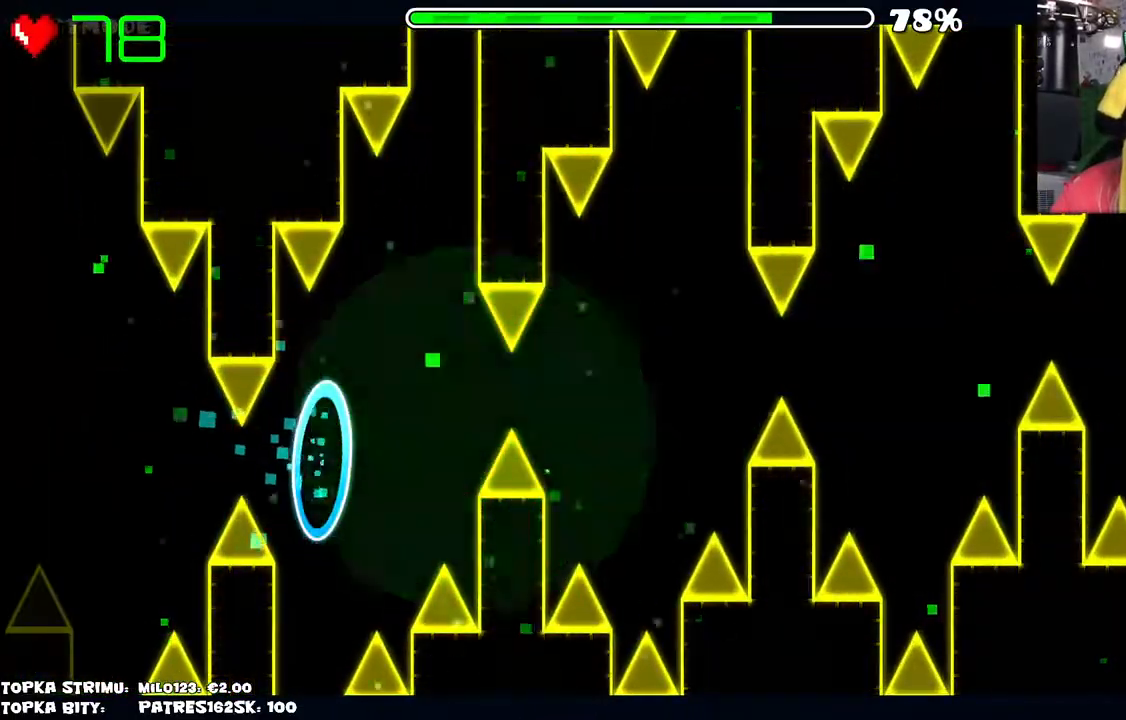
{"keys": [], "mouse": [], "events": []}
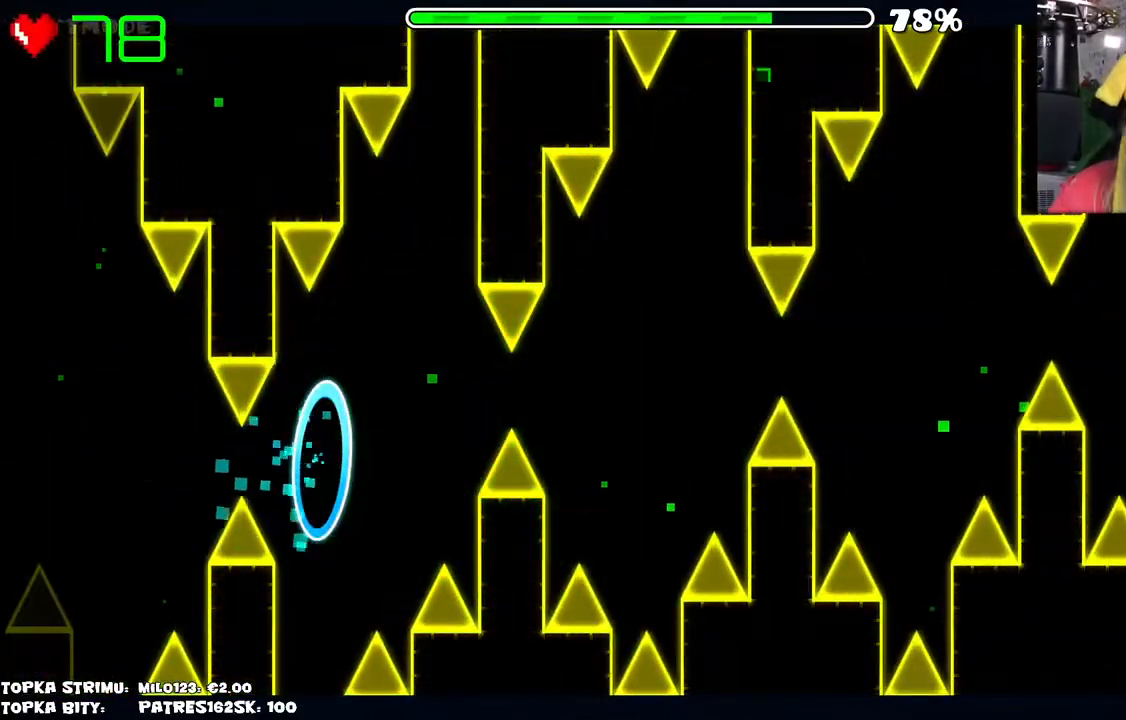
{"keys": [], "mouse": [], "events": []}
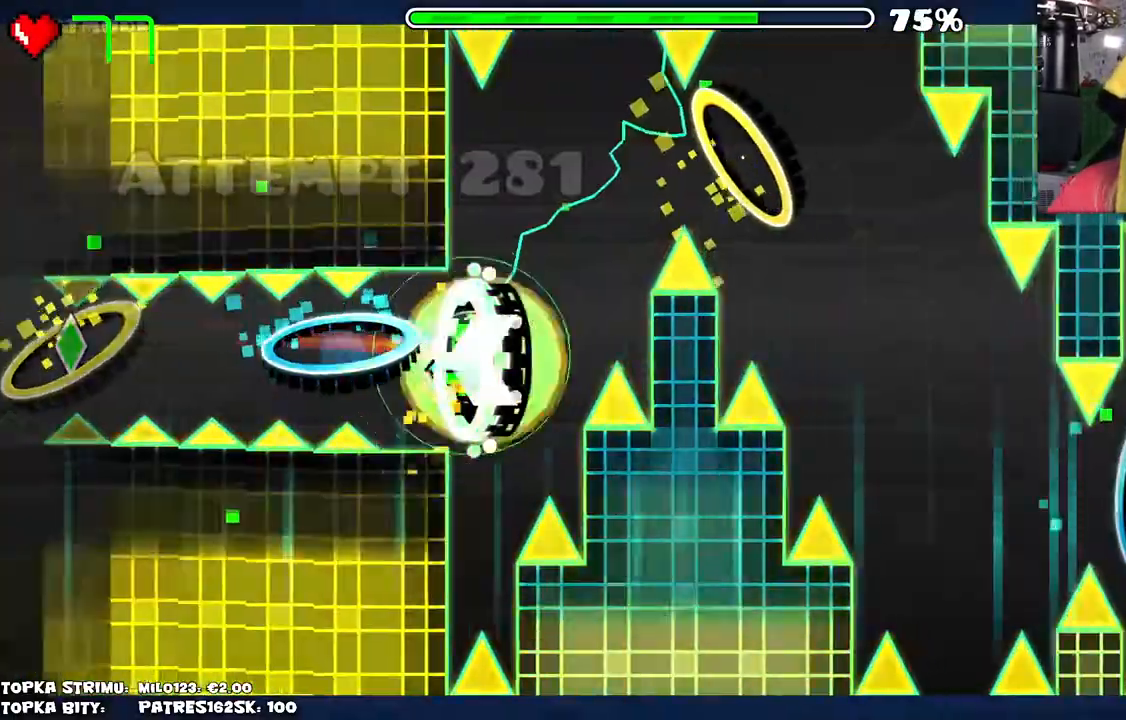
{"keys": [], "mouse": [], "events": [[167, "mouse_left", "down"], [217, "mouse_left", "up"], [300, "mouse_left", "down"], [350, "mouse_left", "up"], [384, "mouse_left", "down"], [434, "mouse_left", "up"]]}
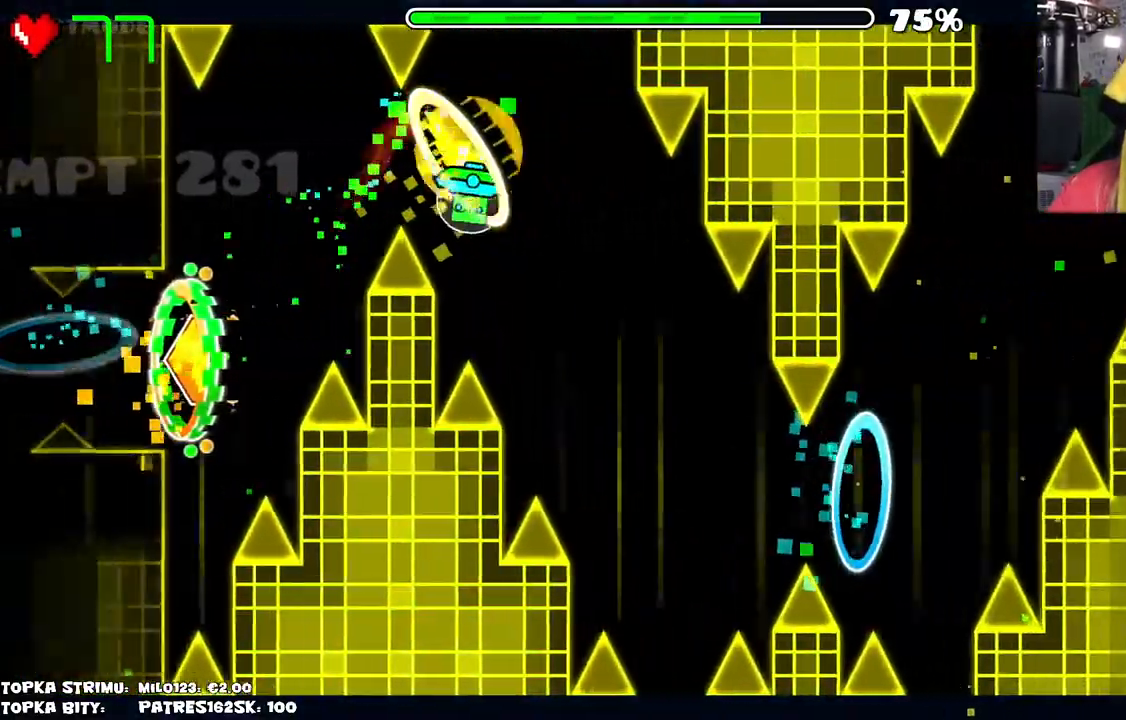
{"keys": [], "mouse": ["left"], "events": [[34, "mouse_left", "down"], [134, "mouse_left", "up"], [167, "mouse_left", "down"], [267, "mouse_left", "up"], [300, "mouse_left", "down"], [400, "mouse_left", "up"], [434, "mouse_left", "down"]]}
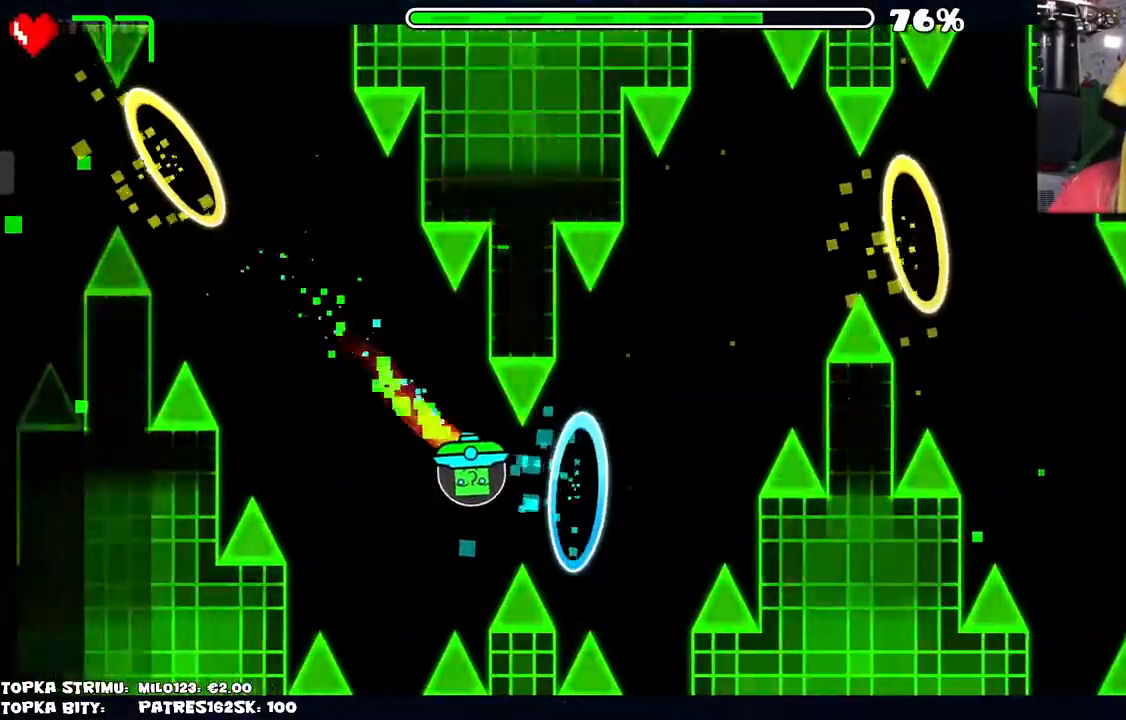
{"keys": [], "mouse": ["left"], "events": [[100, "mouse_left", "up"], [384, "mouse_left", "down"], [434, "mouse_left", "up"], [484, "mouse_left", "down"]]}
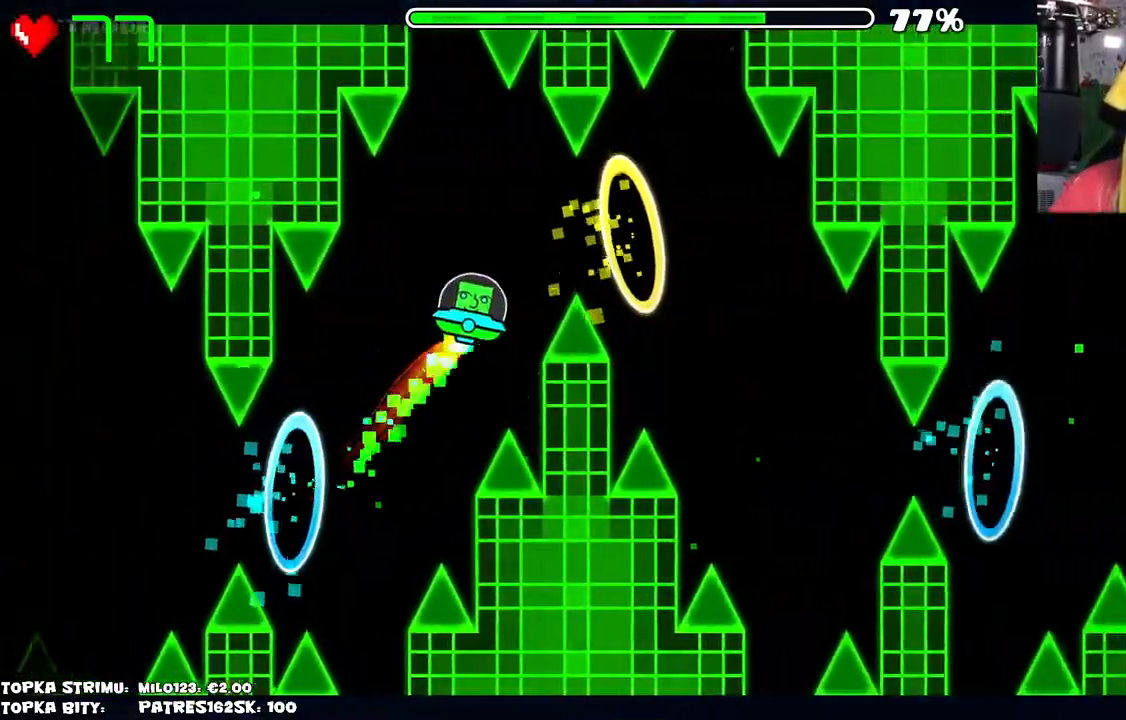
{"keys": [], "mouse": ["left"], "events": [[67, "mouse_left", "up"], [117, "mouse_left", "down"], [200, "mouse_left", "up"], [400, "mouse_left", "down"], [434, "mouse_left", "up"], [484, "mouse_left", "down"]]}
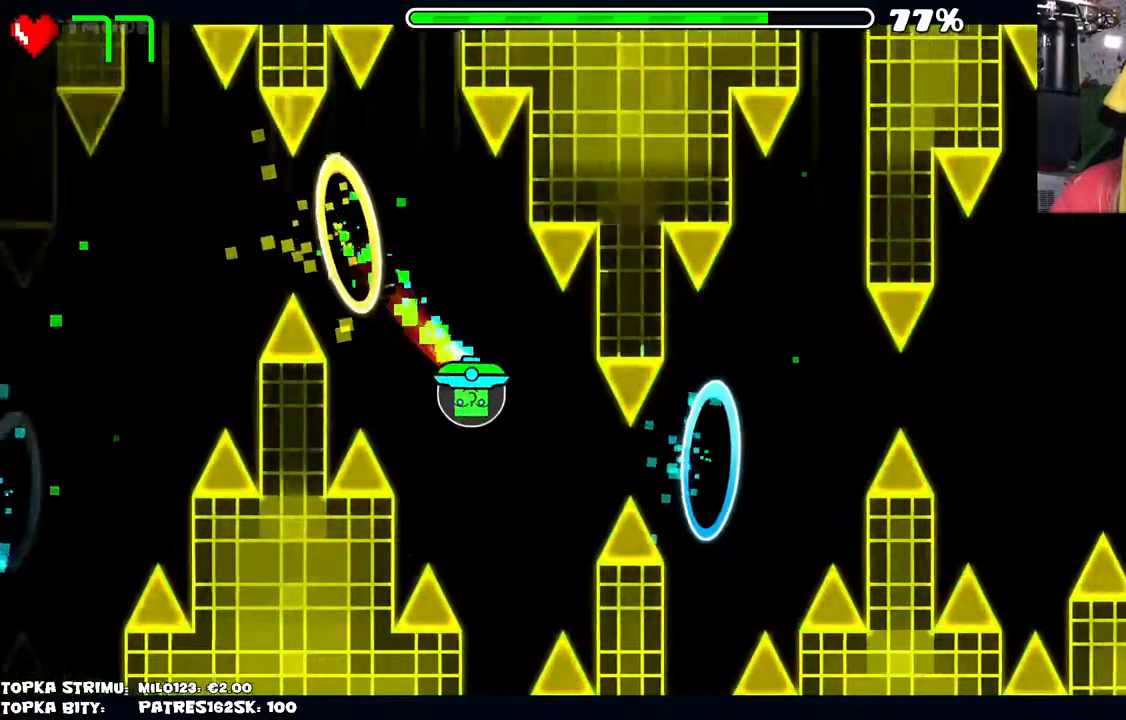
{"keys": [], "mouse": [], "events": [[84, "mouse_left", "up"], [167, "mouse_left", "down"], [217, "mouse_left", "up"]]}
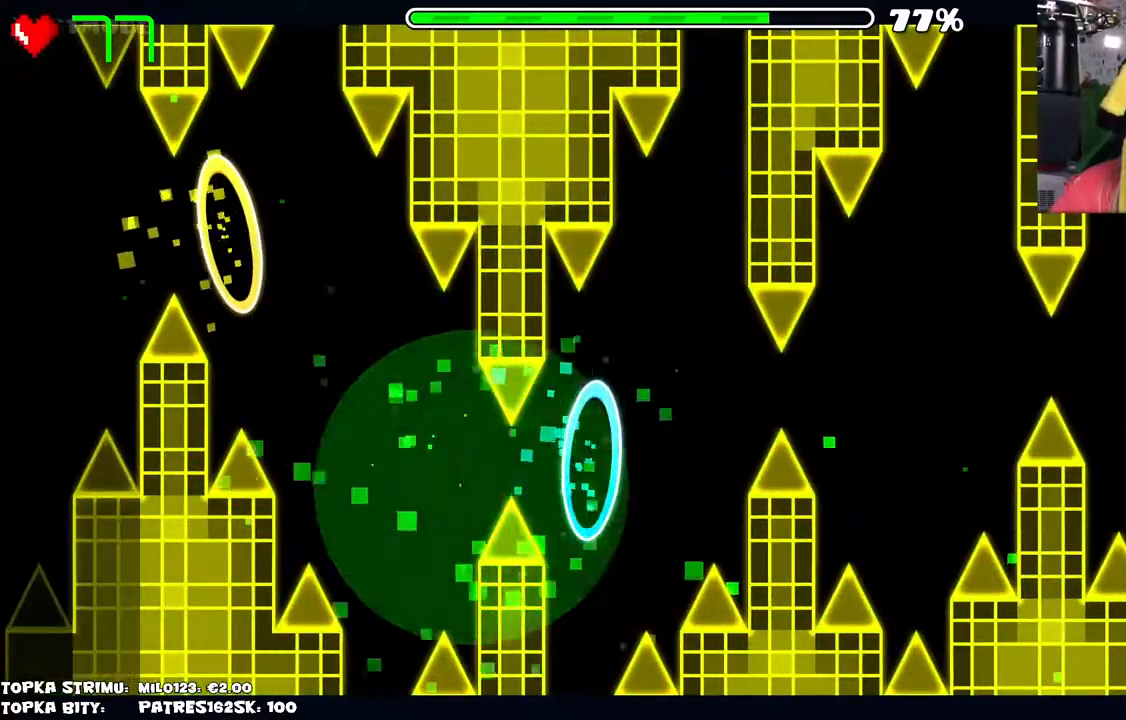
{"keys": [], "mouse": [], "events": []}
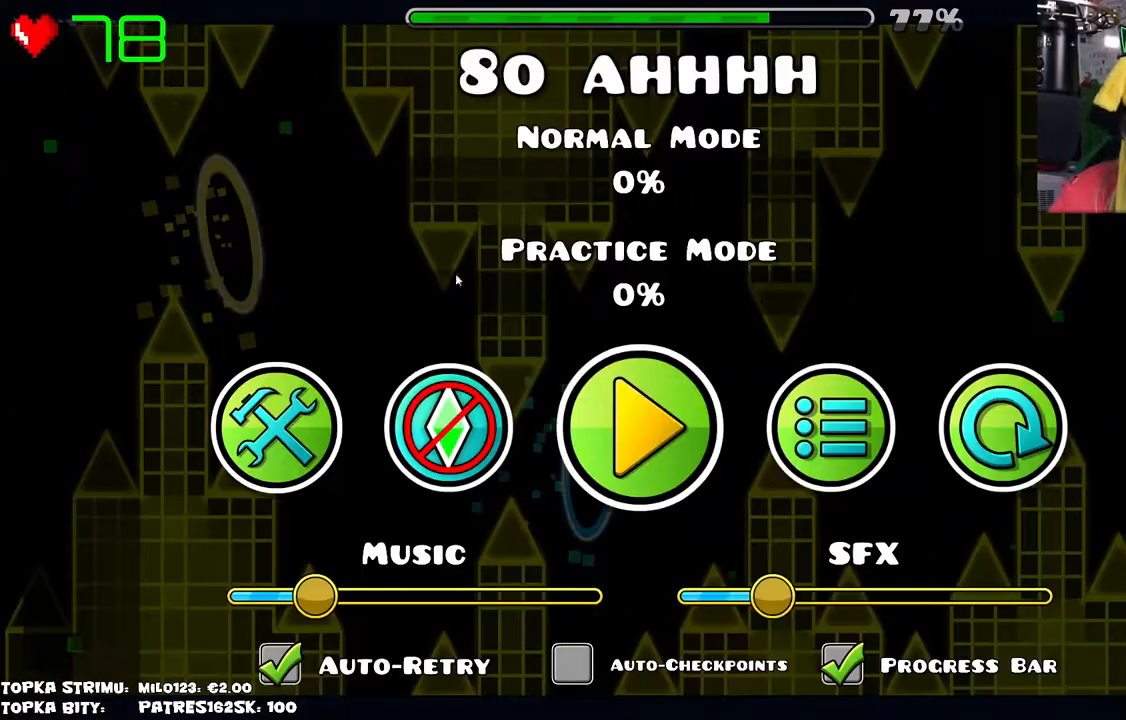
{"keys": [], "mouse": [], "events": []}
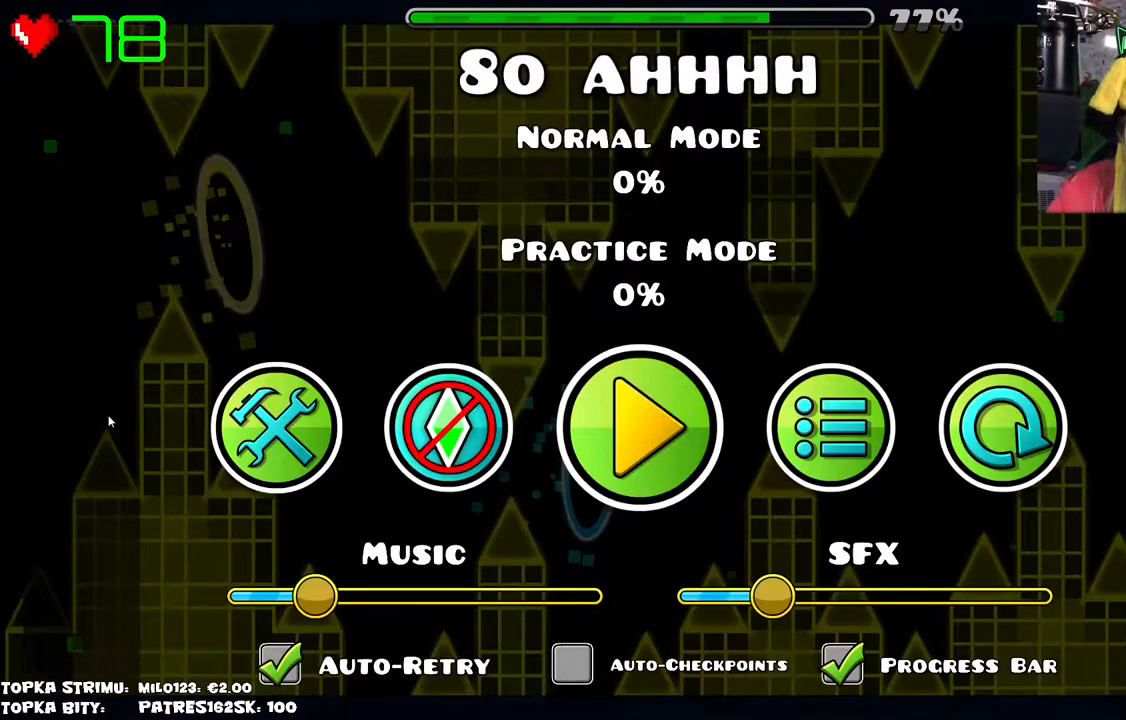
{"keys": [], "mouse": [], "events": []}
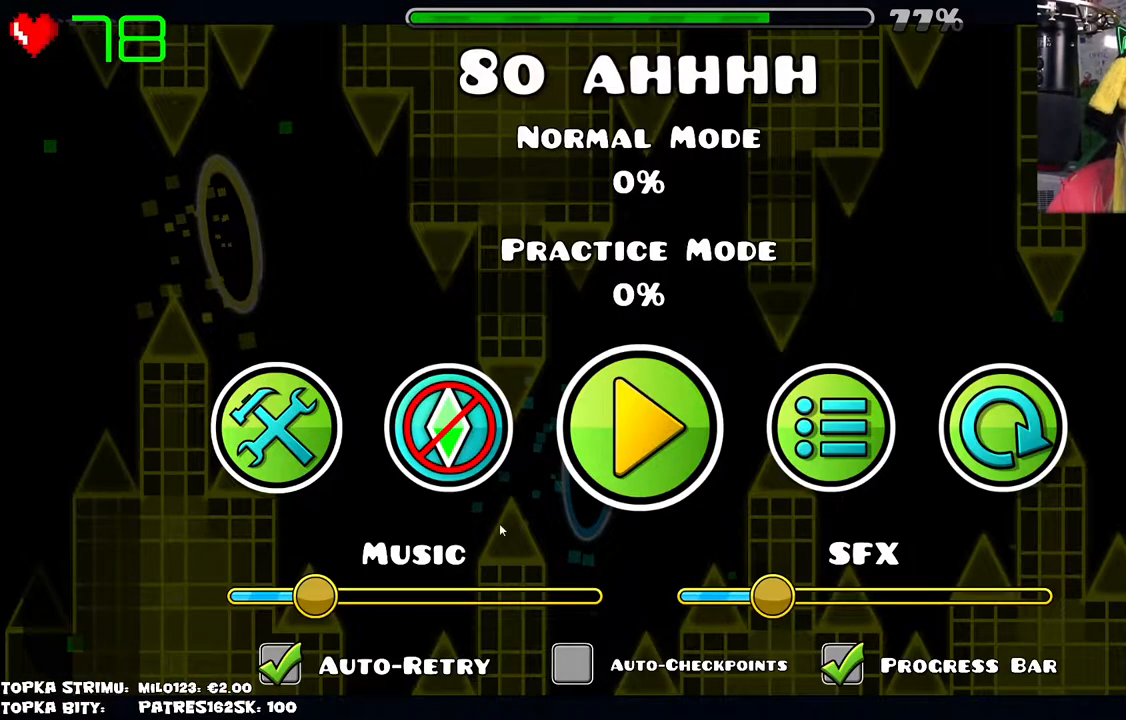
{"keys": [], "mouse": [], "events": []}
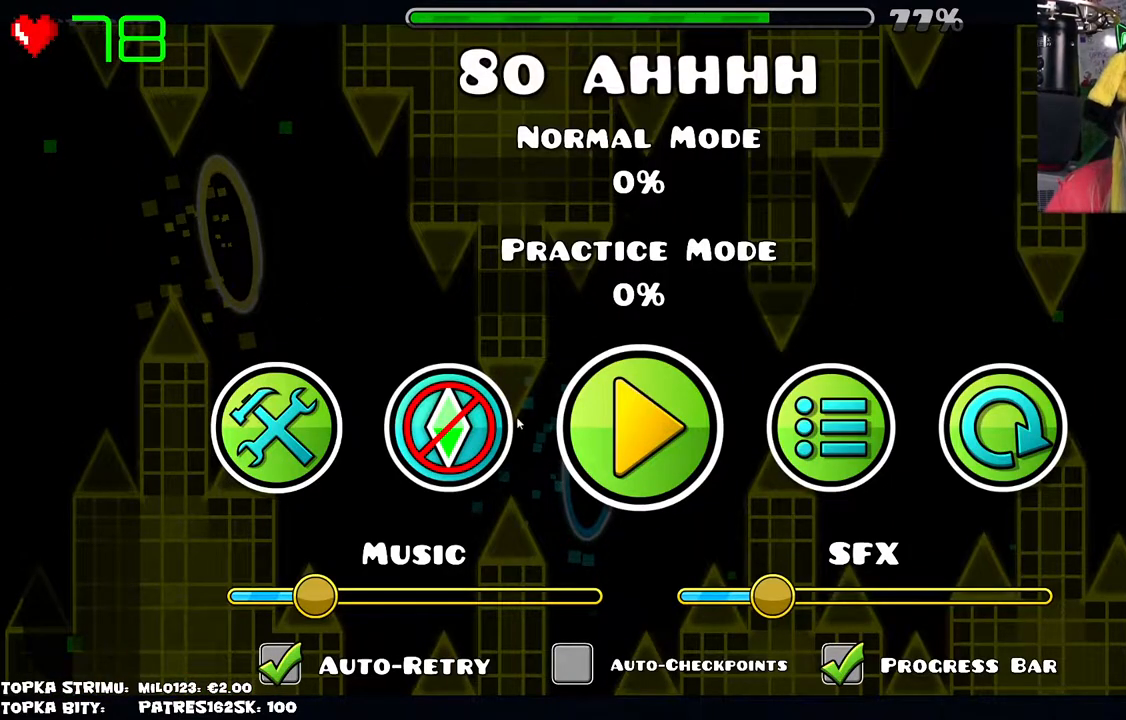
{"keys": [], "mouse": [], "events": []}
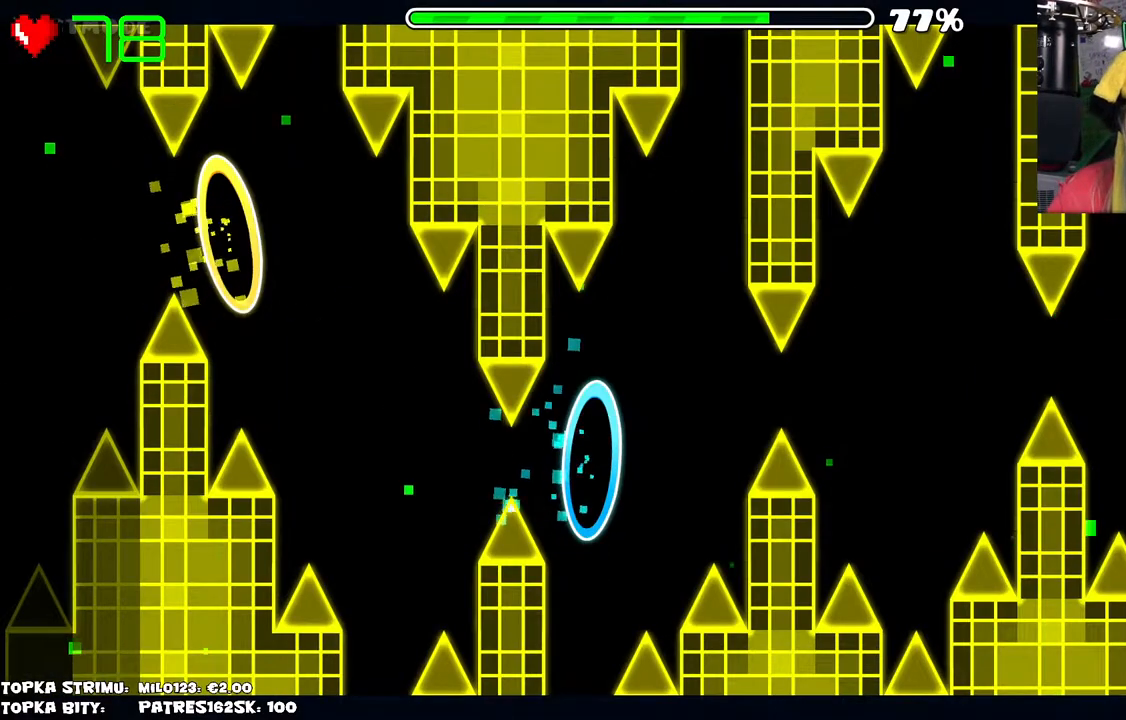
{"keys": [], "mouse": [], "events": []}
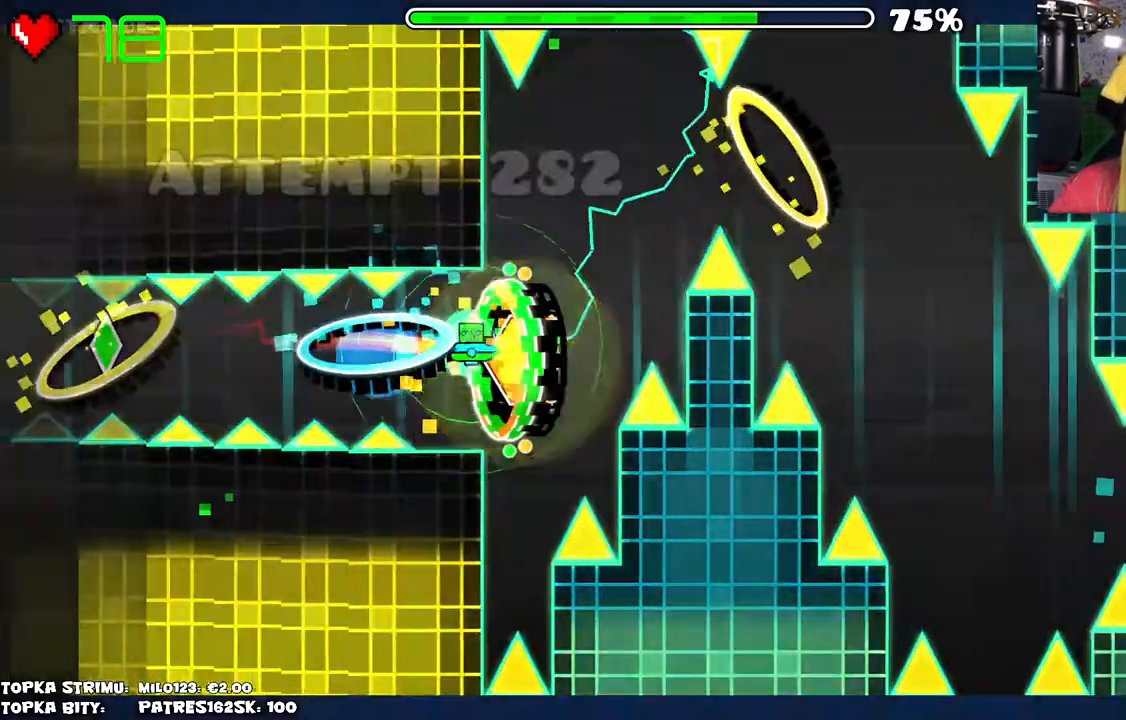
{"keys": [], "mouse": ["left"], "events": [[250, "mouse_left", "down"], [300, "mouse_left", "up"], [334, "mouse_left", "down"], [400, "mouse_left", "up"], [434, "mouse_left", "down"]]}
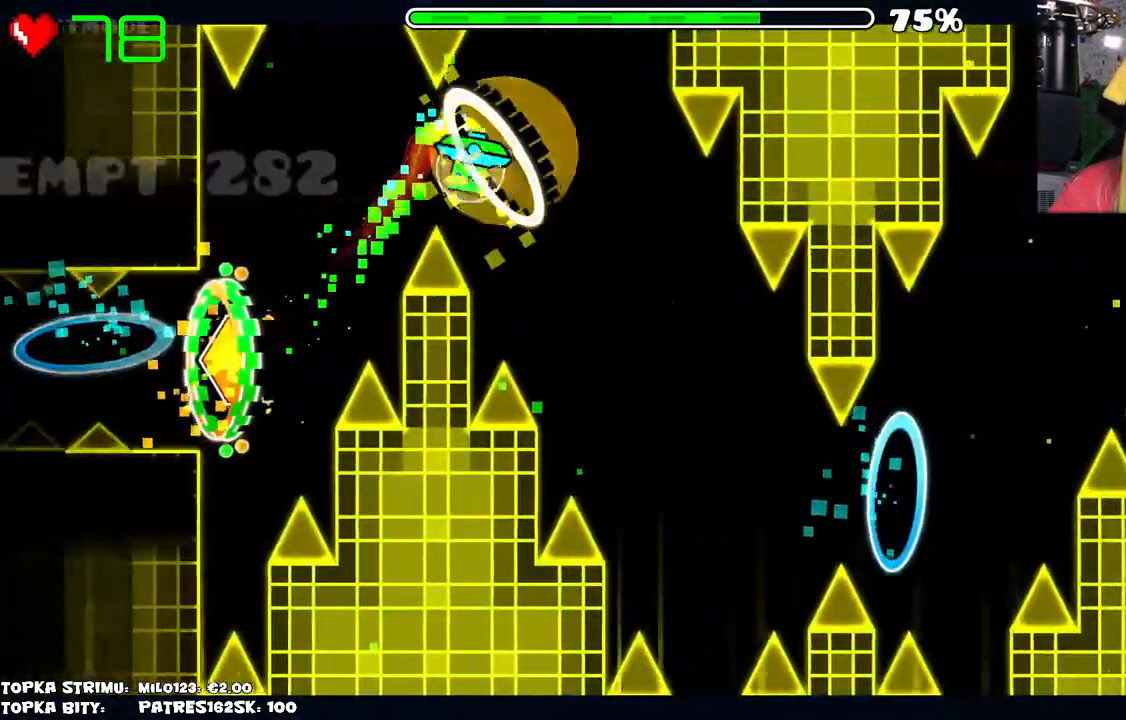
{"keys": [], "mouse": [], "events": [[34, "mouse_left", "up"], [134, "mouse_left", "down"], [184, "mouse_left", "up"], [217, "mouse_left", "down"], [317, "mouse_left", "up"], [350, "mouse_left", "down"], [450, "mouse_left", "up"]]}
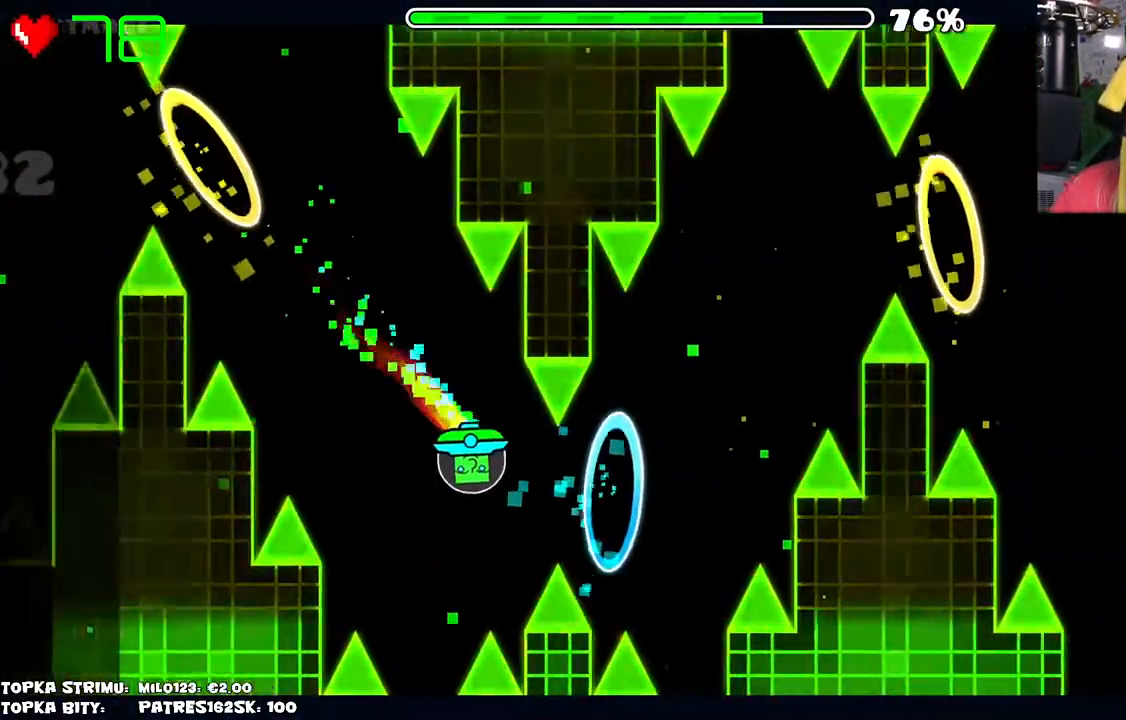
{"keys": [], "mouse": [], "events": [[50, "mouse_left", "down"], [150, "mouse_left", "up"], [384, "mouse_left", "down"], [434, "mouse_left", "up"]]}
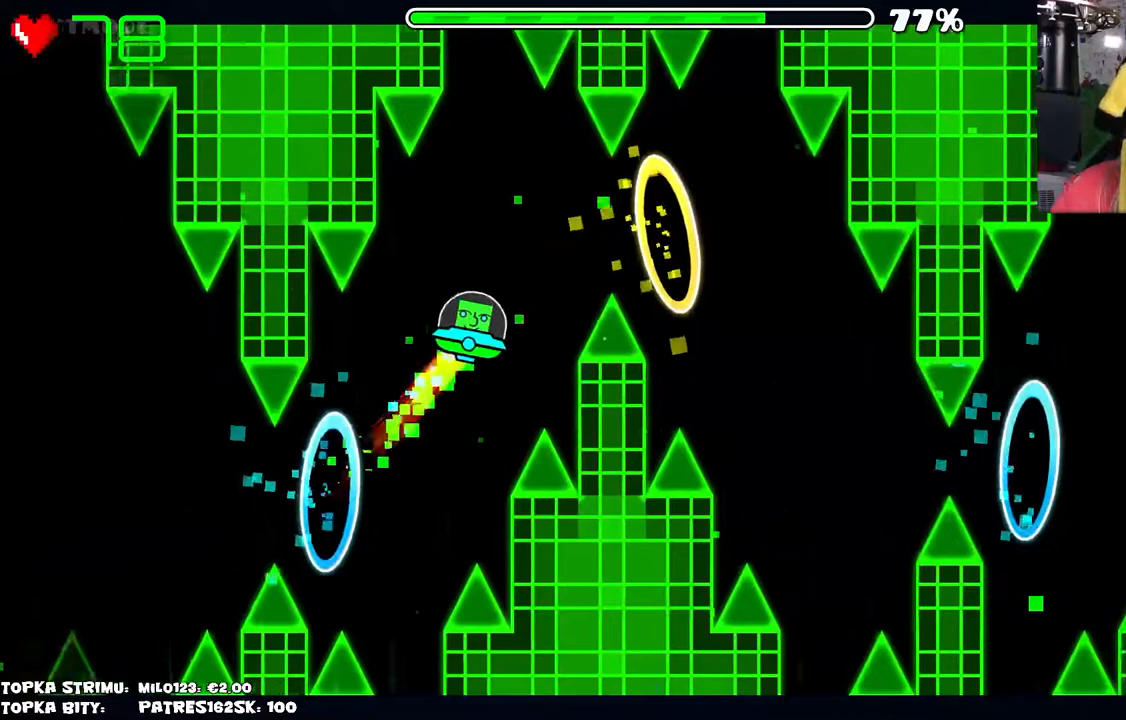
{"keys": [], "mouse": [], "events": [[17, "mouse_left", "down"], [67, "mouse_left", "up"], [150, "mouse_left", "down"], [200, "mouse_left", "up"], [384, "mouse_left", "down"], [450, "mouse_left", "up"]]}
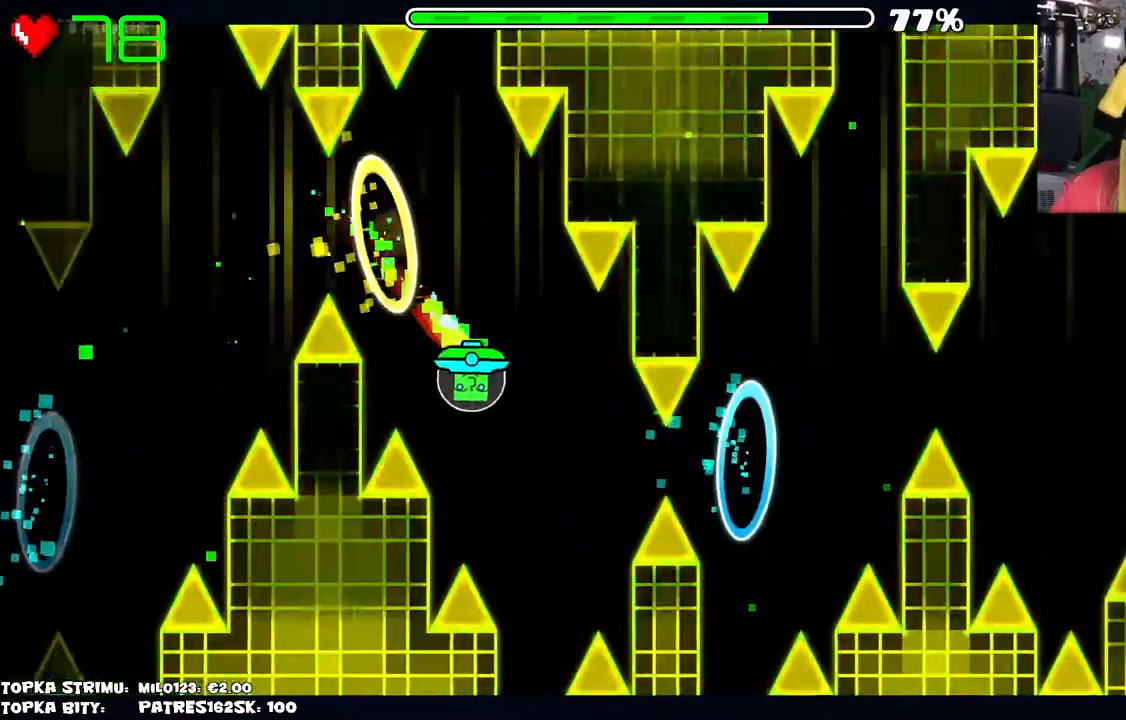
{"keys": [], "mouse": [], "events": [[34, "mouse_left", "down"], [84, "mouse_left", "up"], [267, "mouse_left", "down"], [317, "mouse_left", "up"]]}